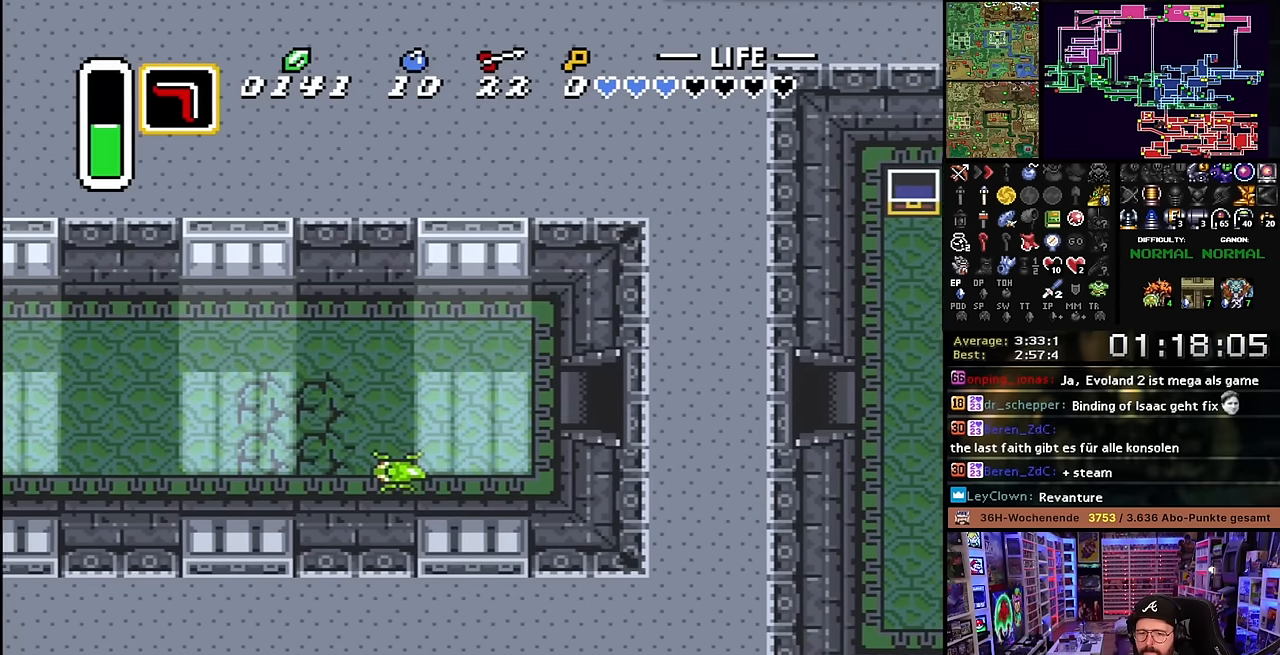
Gameplay with a controller (Nintendo layout); each line is a JSON object with the inputs held at the frame after it. "events" lists button and stick changes between this image and that frame as [ms after this image, input, new state], when the widget could be followed in between. Not read: L3 R3.
{"buttons": ["DPAD_LEFT"], "events": [[33, "A", "up"]]}
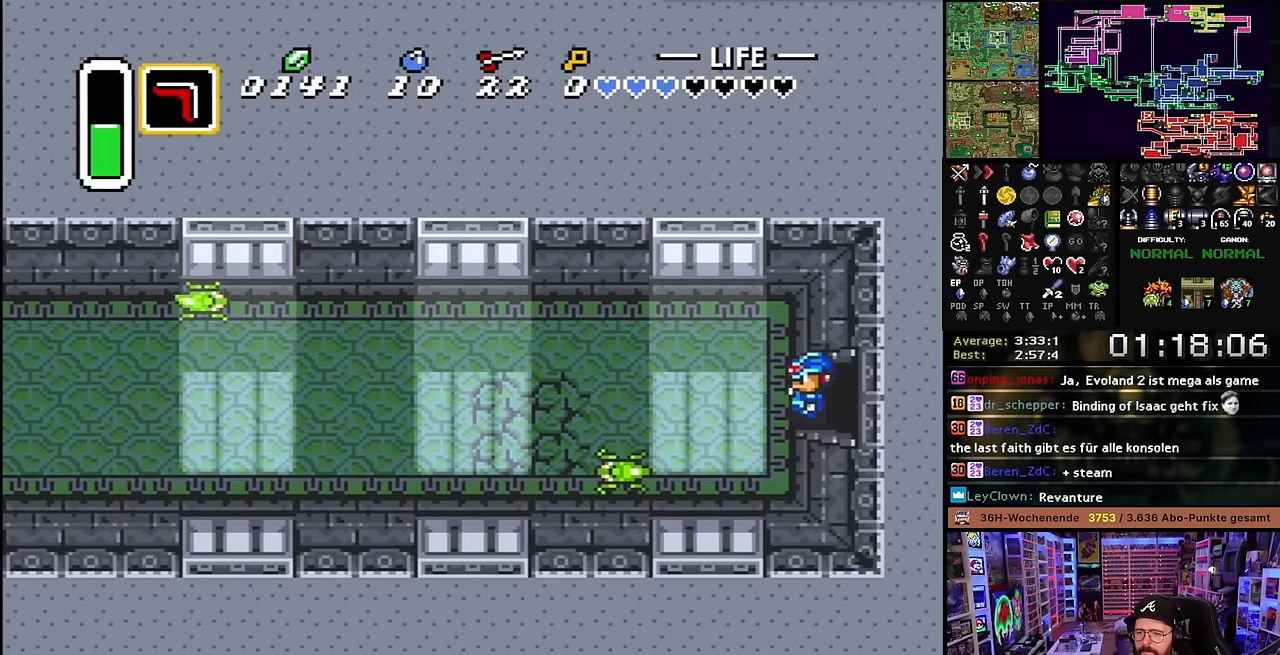
{"buttons": ["DPAD_LEFT"], "events": [[116, "DPAD_LEFT", "up"], [116, "START", "down"], [133, "DPAD_LEFT", "down"], [133, "START", "up"]]}
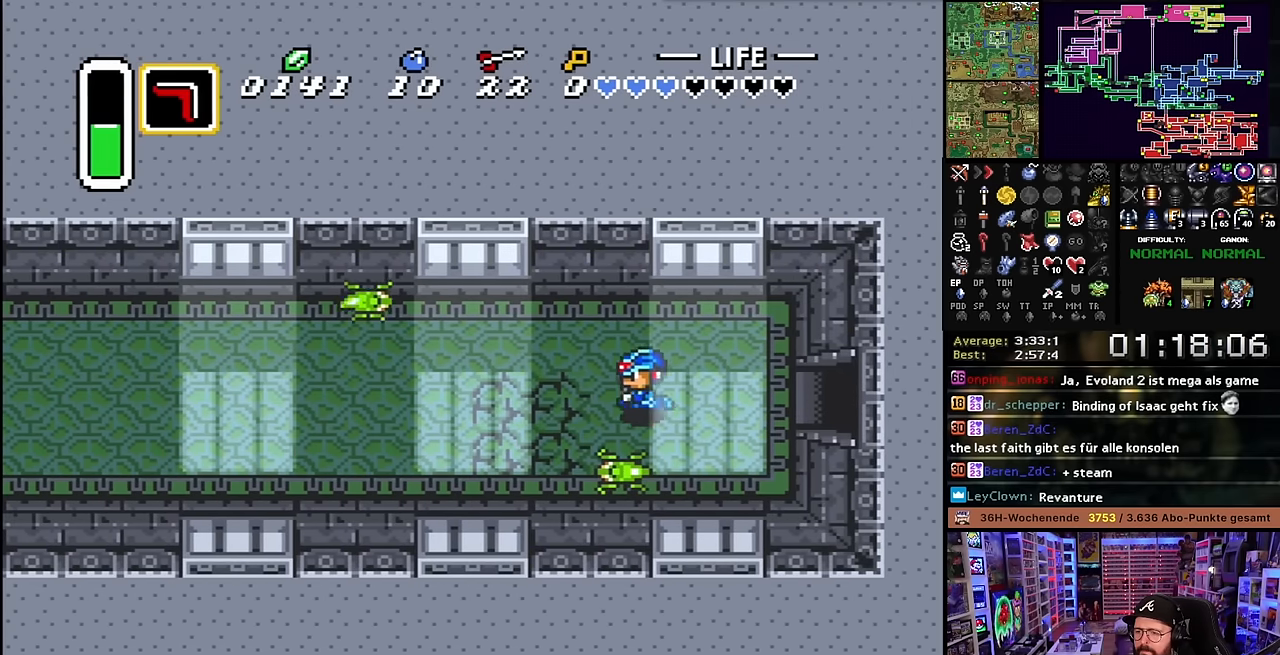
{"buttons": ["DPAD_LEFT"], "events": []}
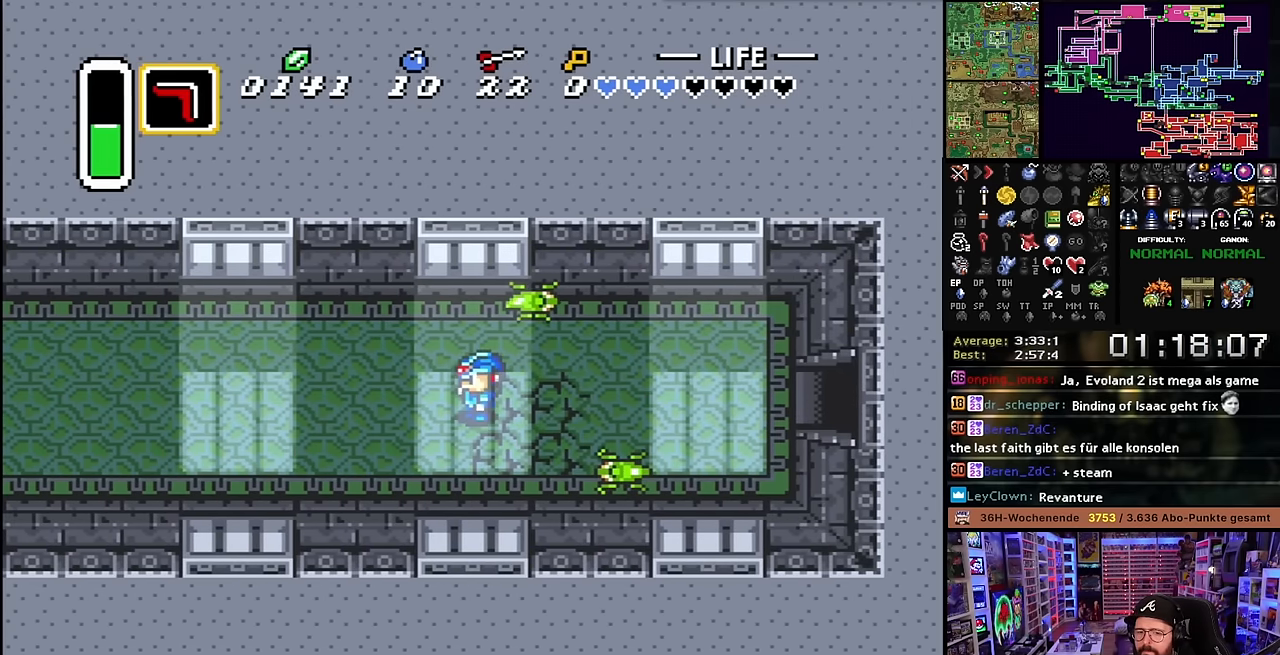
{"buttons": ["DPAD_LEFT"], "events": []}
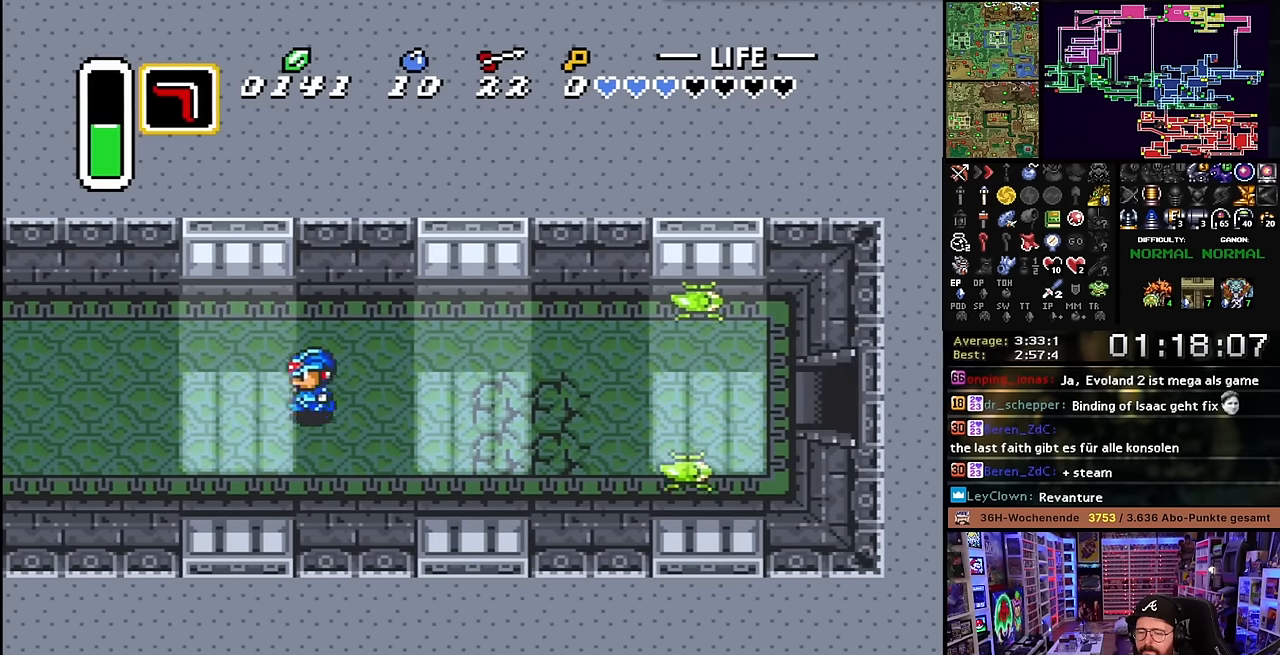
{"buttons": ["DPAD_LEFT"], "events": []}
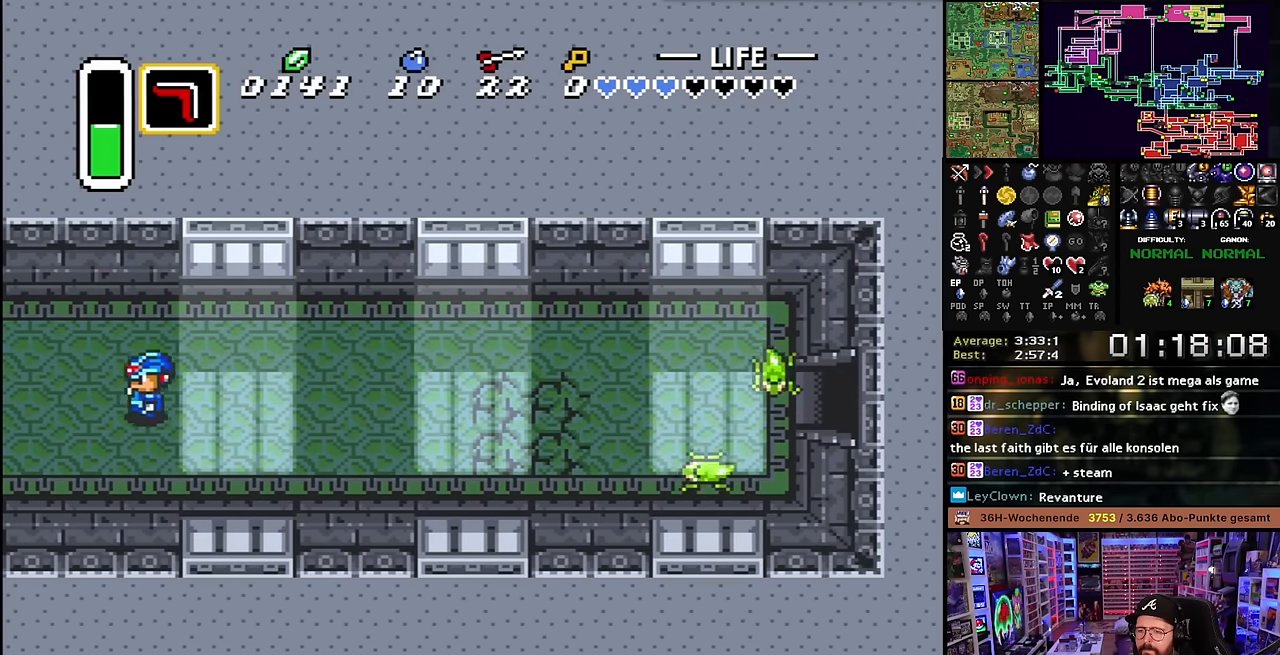
{"buttons": [], "events": [[66, "START", "down"], [216, "START", "up"], [316, "DPAD_LEFT", "up"]]}
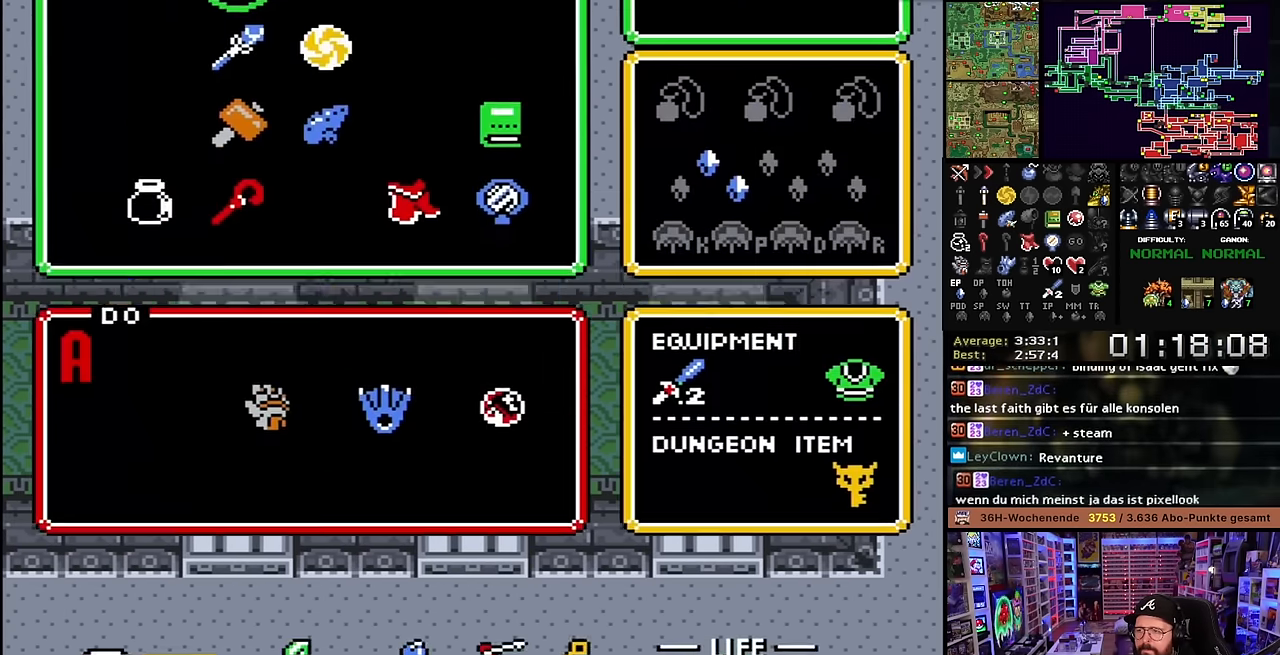
{"buttons": ["DPAD_LEFT"], "events": [[166, "START", "down"], [283, "START", "up"], [350, "DPAD_LEFT", "down"]]}
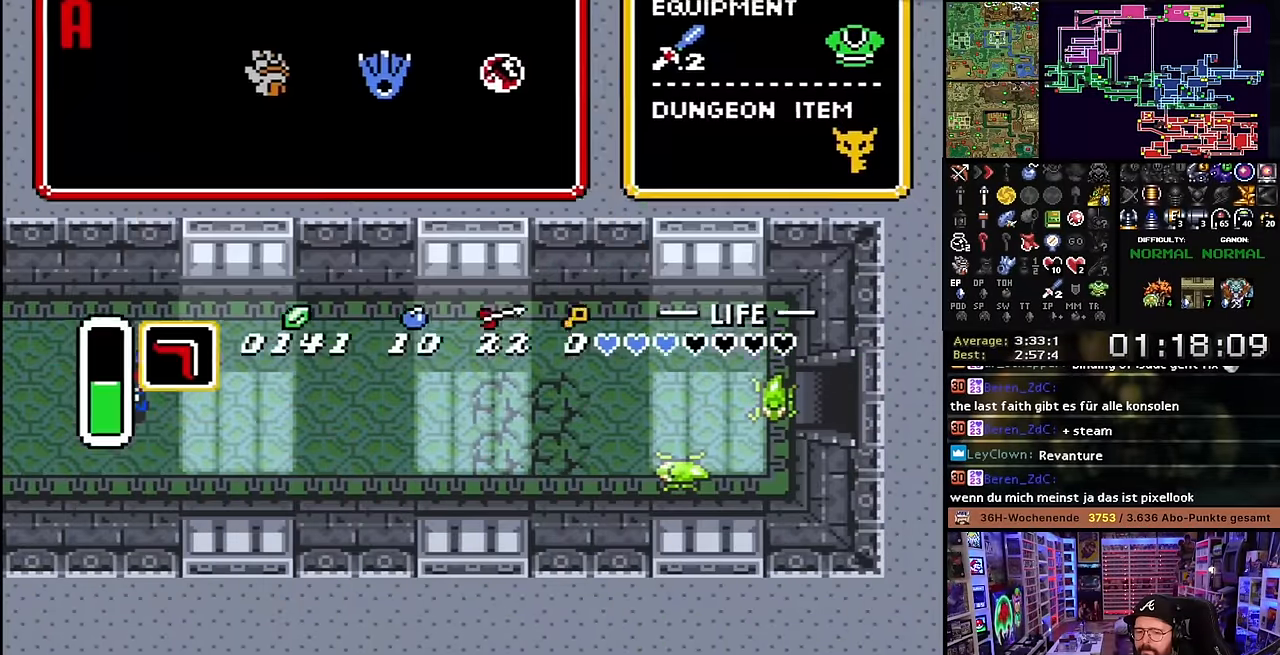
{"buttons": ["DPAD_LEFT"], "events": []}
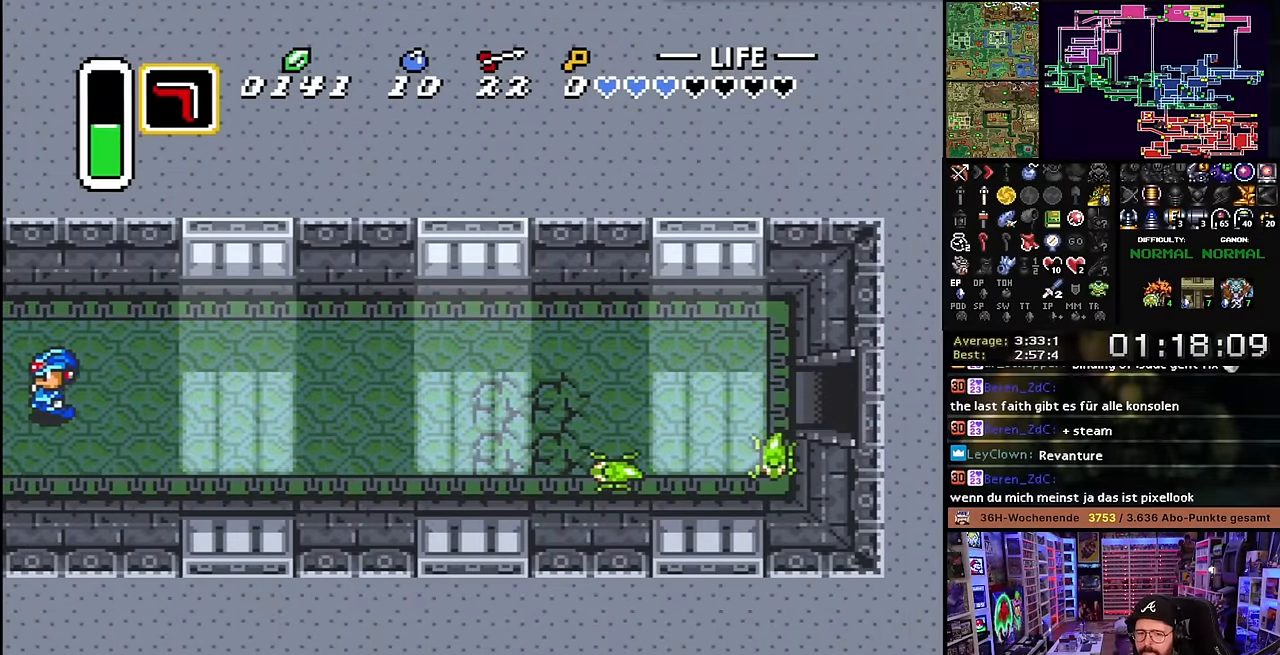
{"buttons": [], "events": [[383, "DPAD_LEFT", "up"]]}
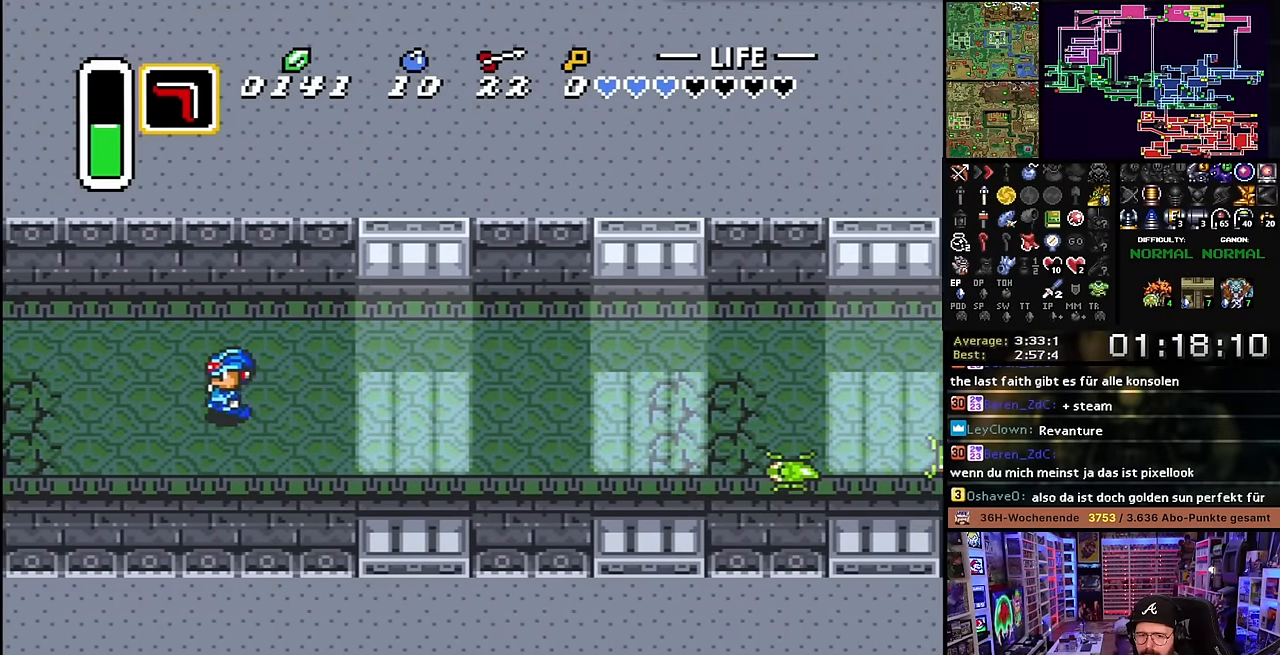
{"buttons": ["DPAD_LEFT"], "events": [[216, "DPAD_LEFT", "down"]]}
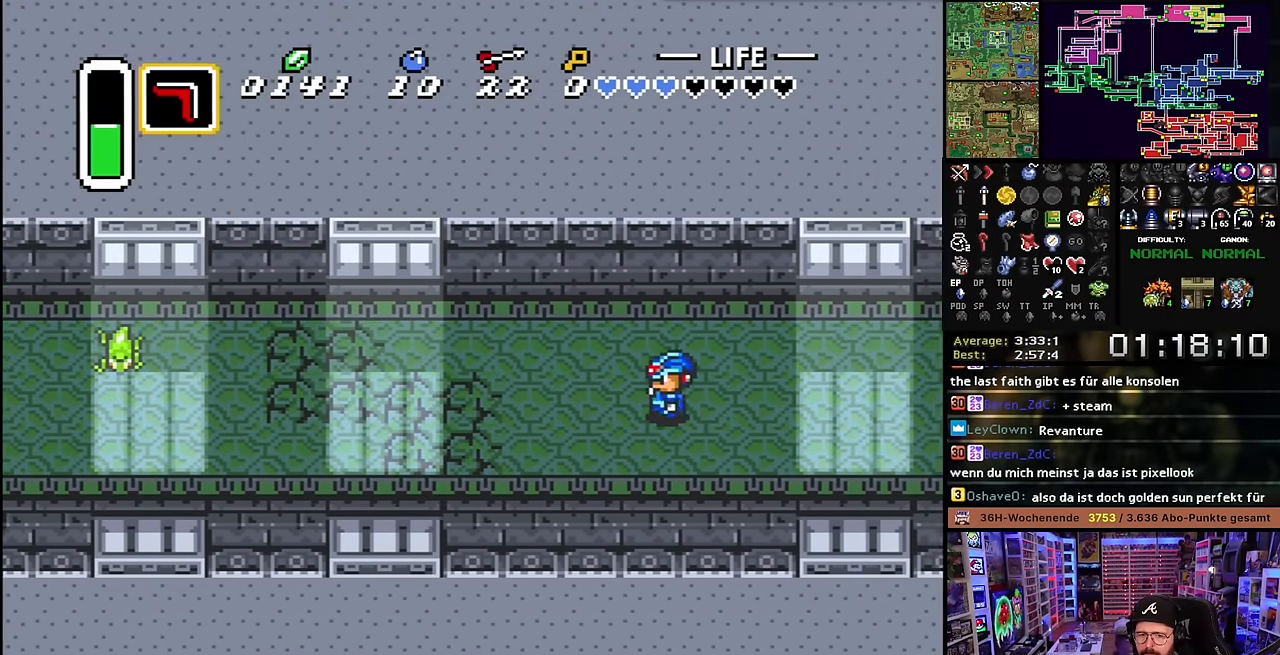
{"buttons": ["DPAD_LEFT"], "events": []}
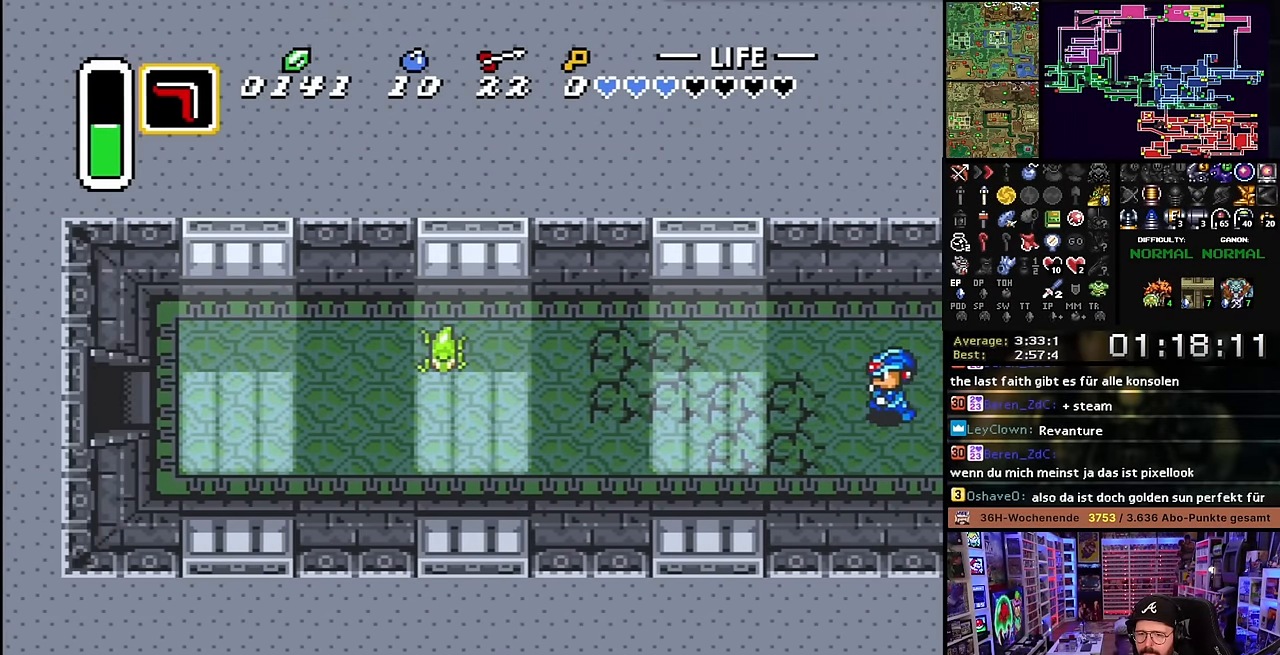
{"buttons": ["DPAD_LEFT"], "events": [[116, "DPAD_LEFT", "up"], [116, "START", "down"], [133, "DPAD_LEFT", "down"], [133, "START", "up"]]}
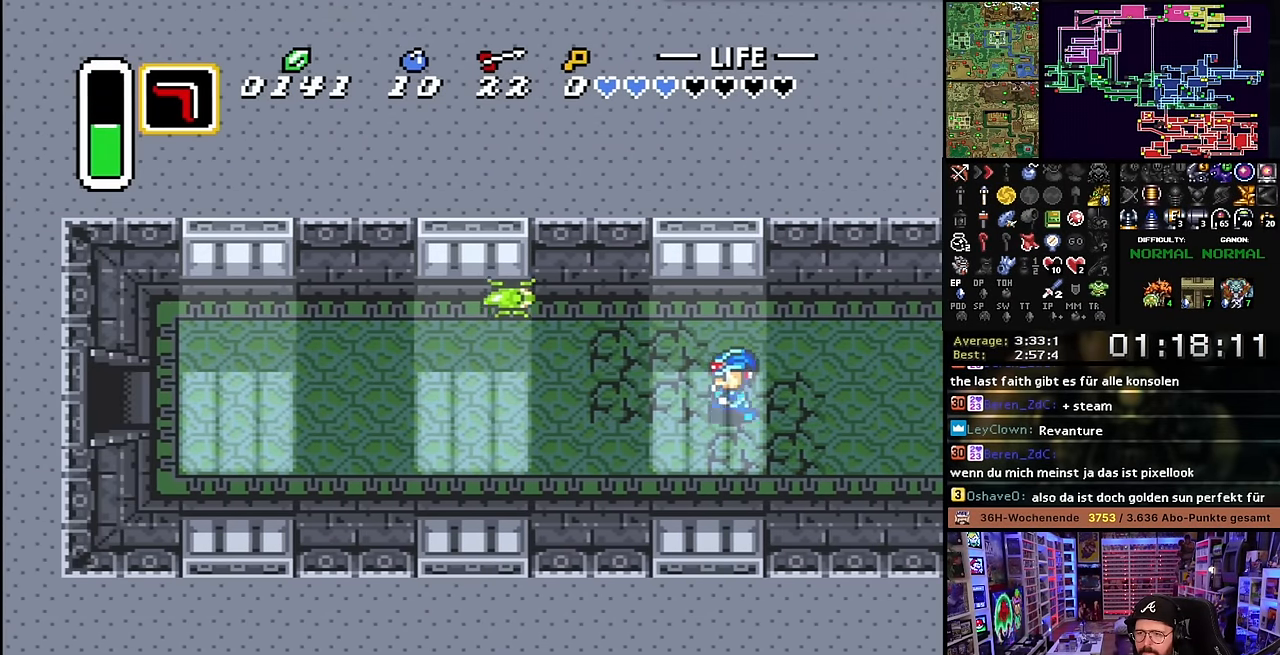
{"buttons": ["DPAD_LEFT"], "events": []}
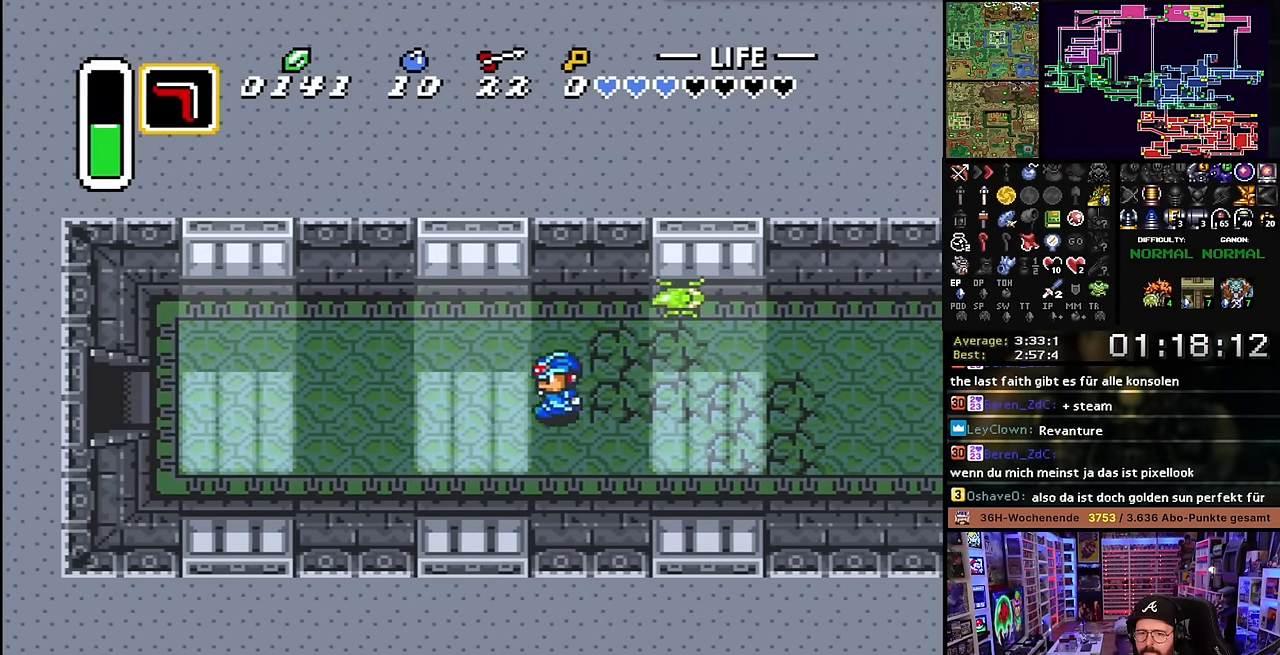
{"buttons": ["DPAD_LEFT"], "events": []}
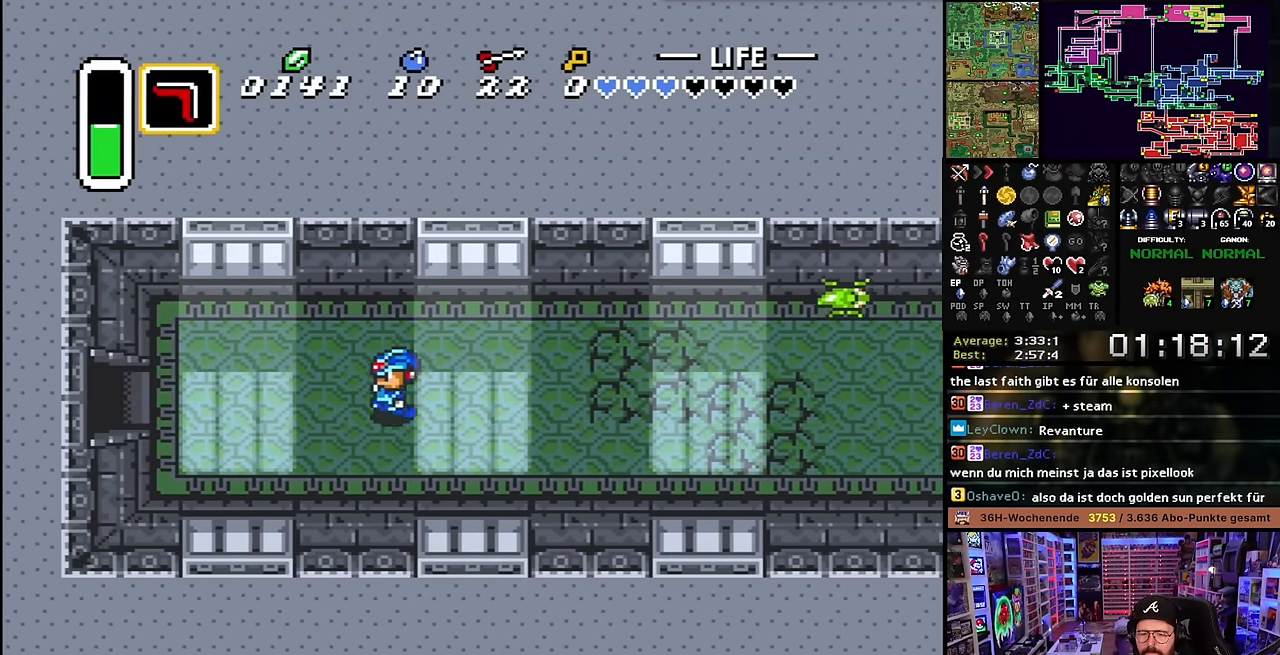
{"buttons": ["DPAD_LEFT"], "events": []}
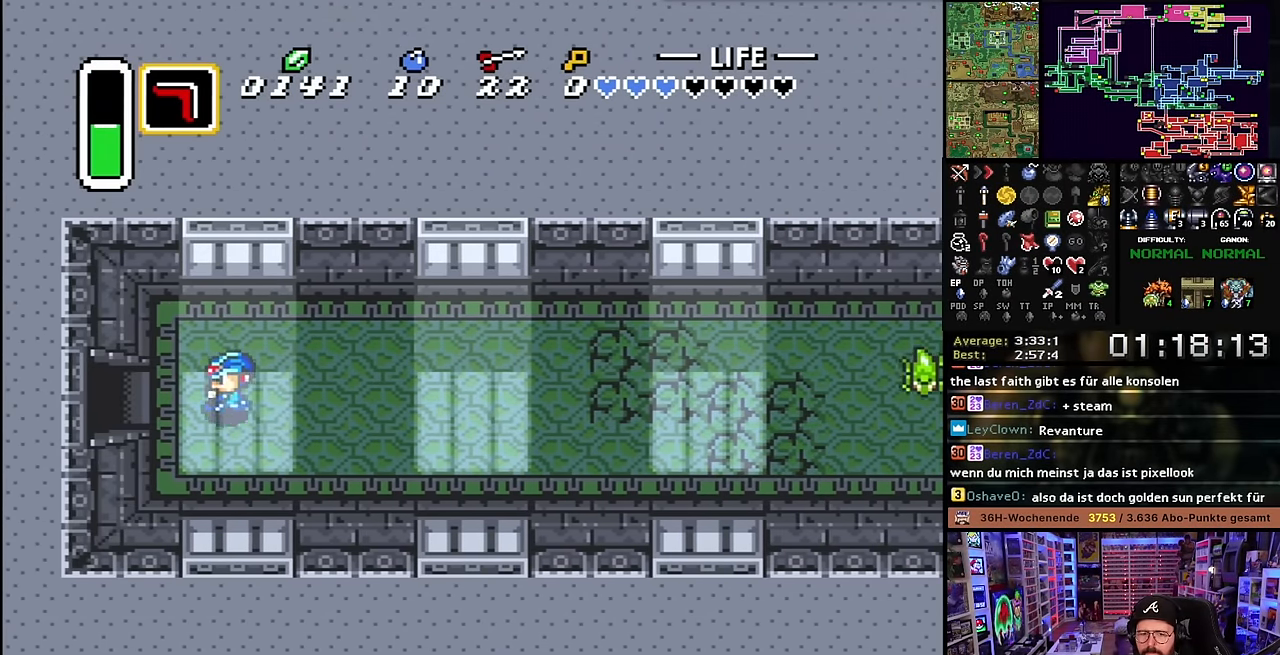
{"buttons": ["DPAD_LEFT"], "events": [[416, "DPAD_LEFT", "up"], [416, "START", "down"], [433, "DPAD_LEFT", "down"], [433, "START", "up"]]}
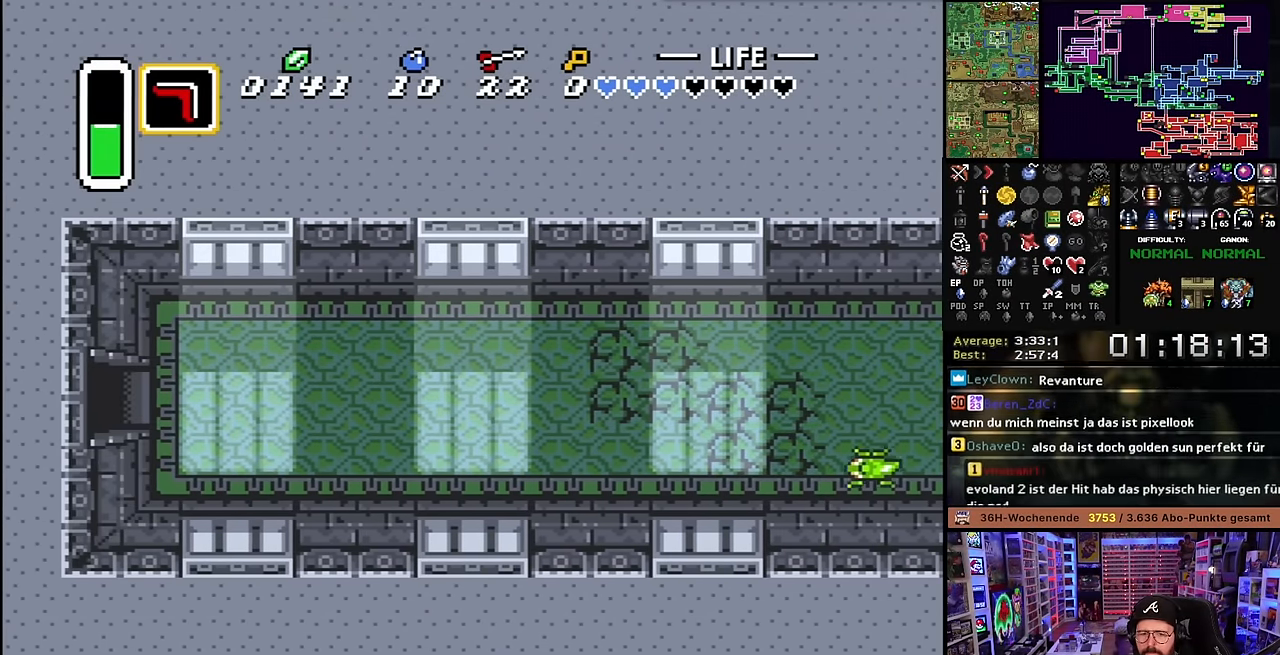
{"buttons": ["DPAD_LEFT"], "events": [[333, "DPAD_LEFT", "up"], [333, "START", "down"], [350, "DPAD_LEFT", "down"], [350, "START", "up"]]}
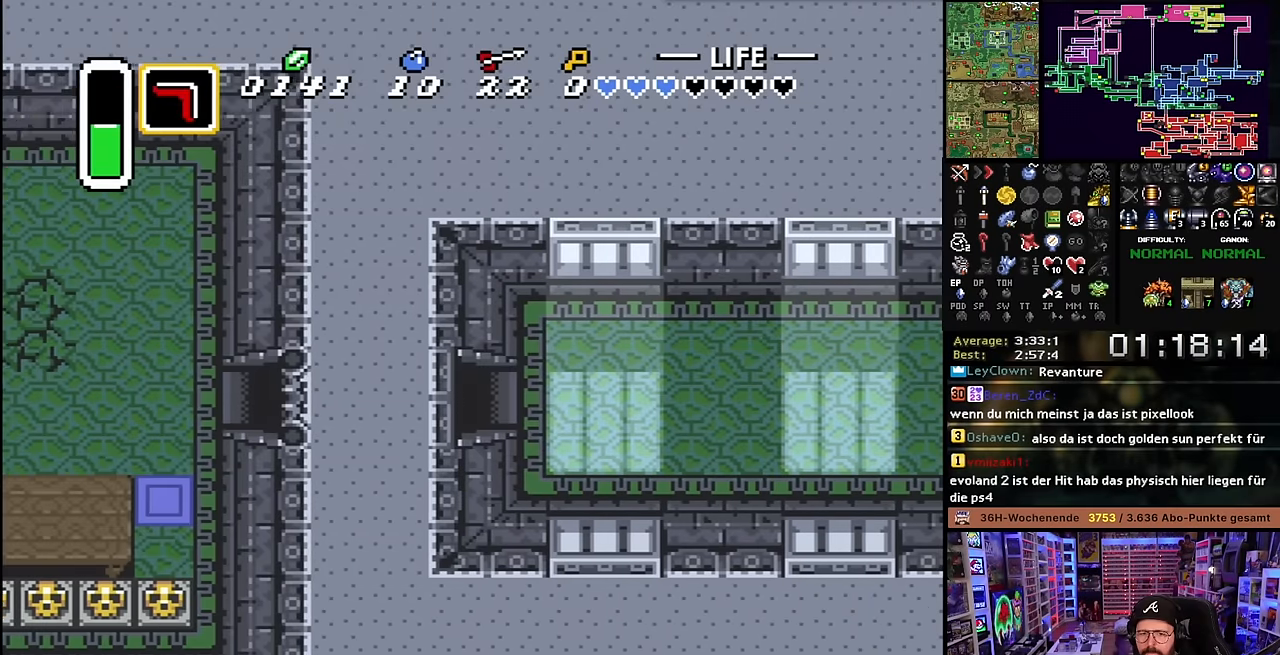
{"buttons": ["DPAD_UP", "DPAD_LEFT"], "events": [[133, "DPAD_LEFT", "up"], [383, "DPAD_LEFT", "down"], [383, "DPAD_UP", "down"]]}
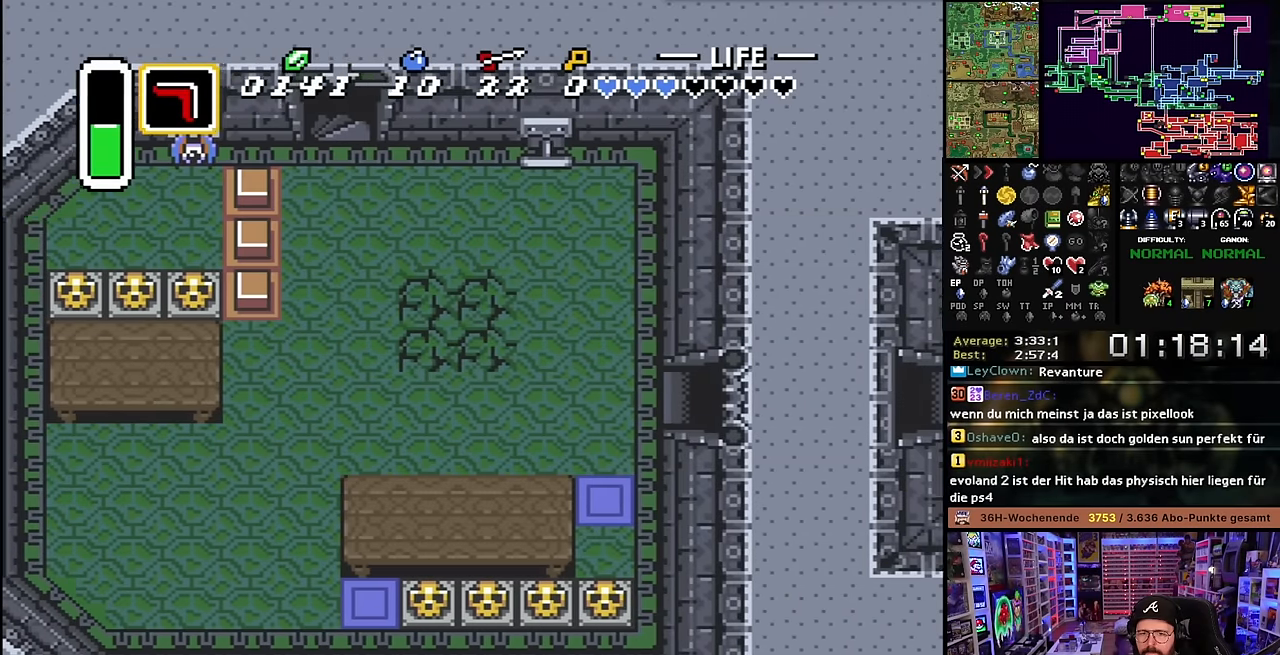
{"buttons": ["DPAD_UP", "DPAD_LEFT"], "events": []}
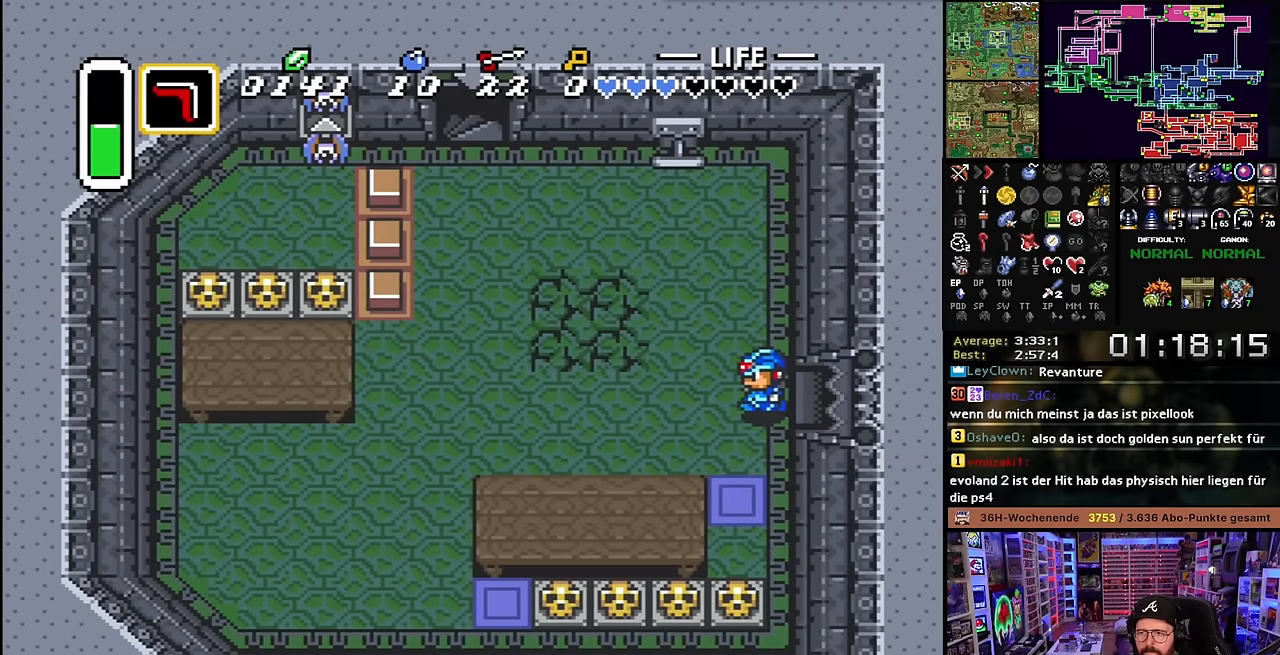
{"buttons": ["DPAD_UP", "DPAD_LEFT"], "events": []}
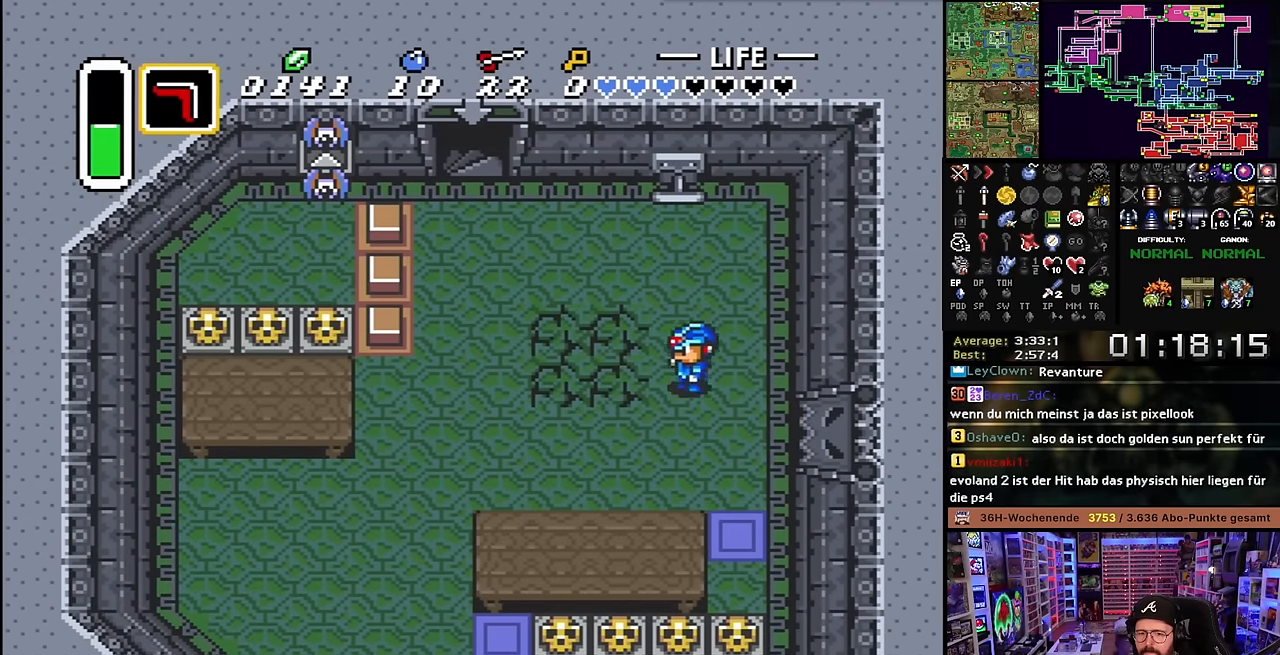
{"buttons": ["DPAD_UP", "DPAD_LEFT"], "events": []}
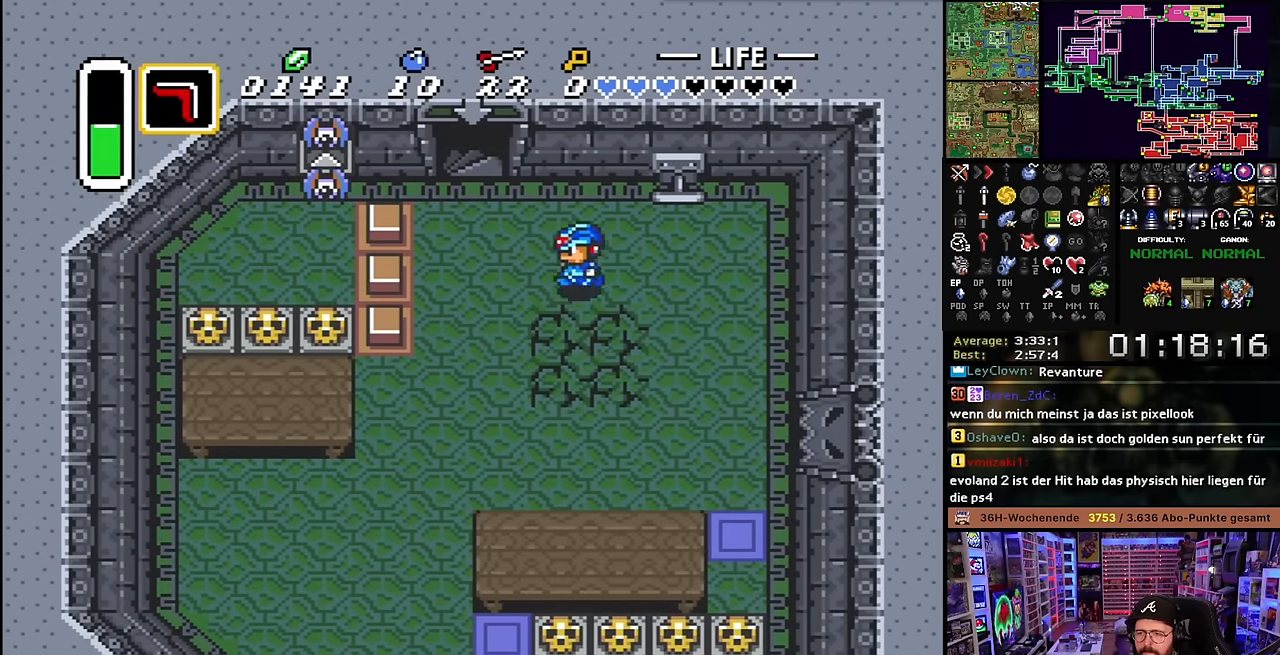
{"buttons": ["DPAD_UP"], "events": [[133, "DPAD_LEFT", "up"], [133, "DPAD_UP", "up"], [133, "START", "down"], [133, "Y", "down"], [150, "DPAD_LEFT", "down"], [150, "DPAD_UP", "down"], [150, "START", "up"], [150, "Y", "up"], [433, "DPAD_LEFT", "up"]]}
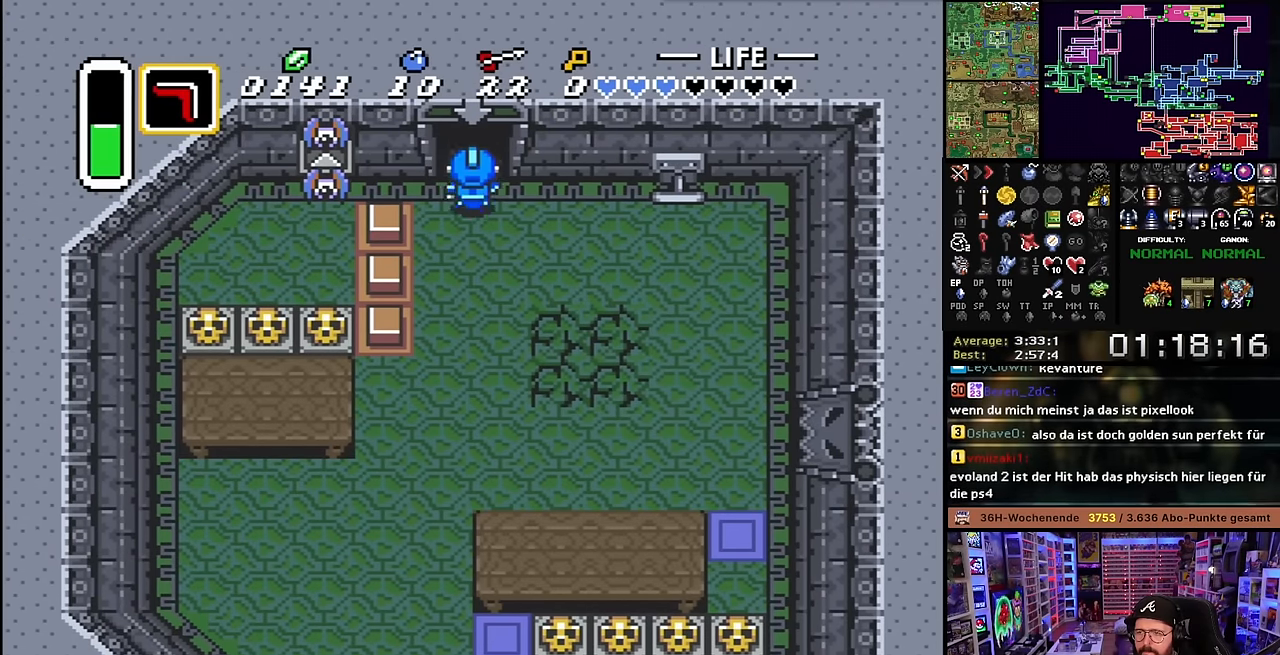
{"buttons": ["DPAD_UP"], "events": []}
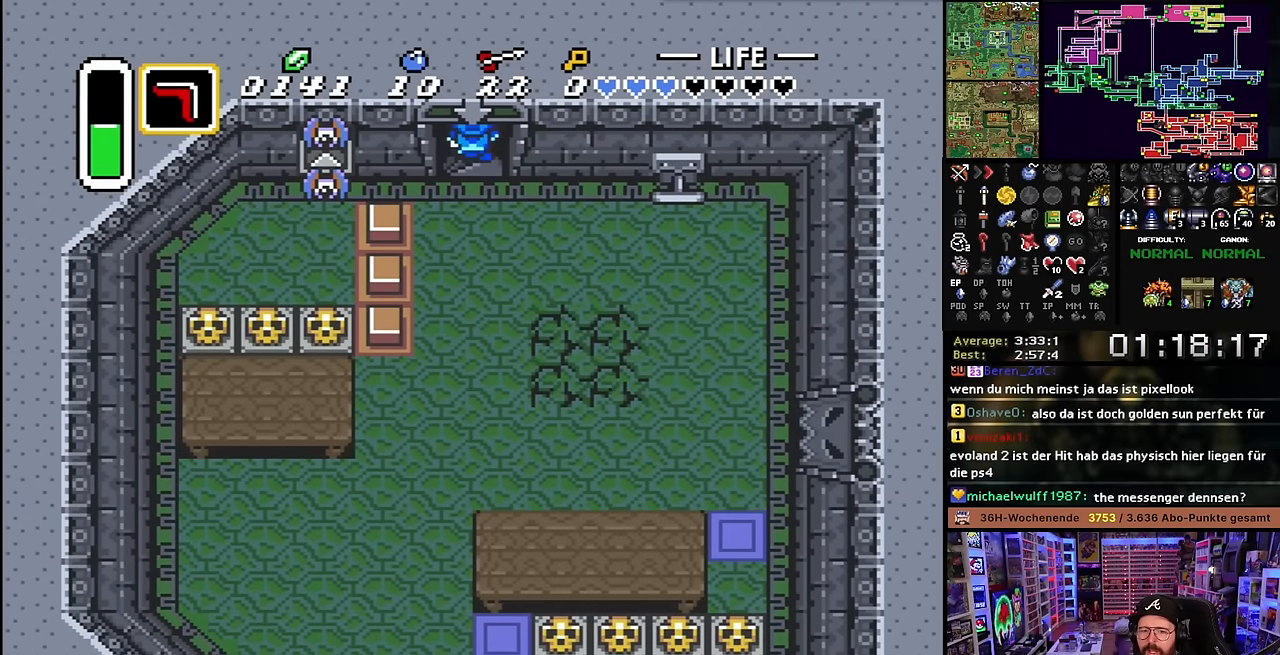
{"buttons": [], "events": [[450, "DPAD_UP", "up"]]}
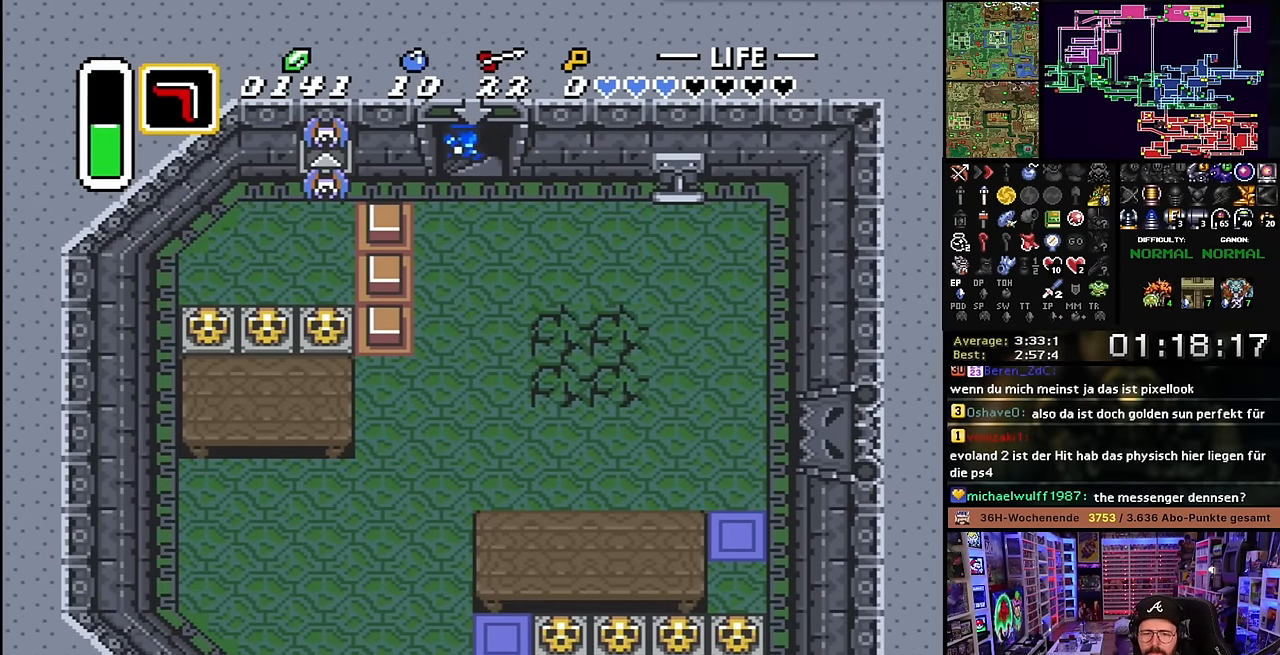
{"buttons": [], "events": []}
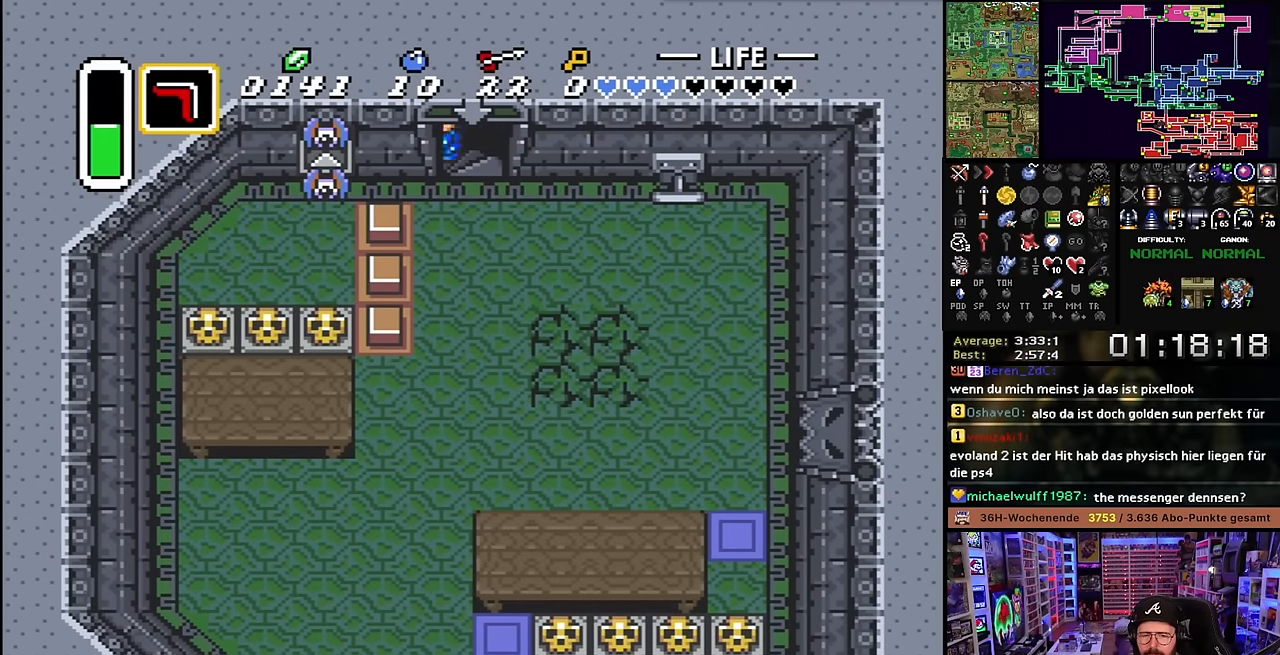
{"buttons": [], "events": []}
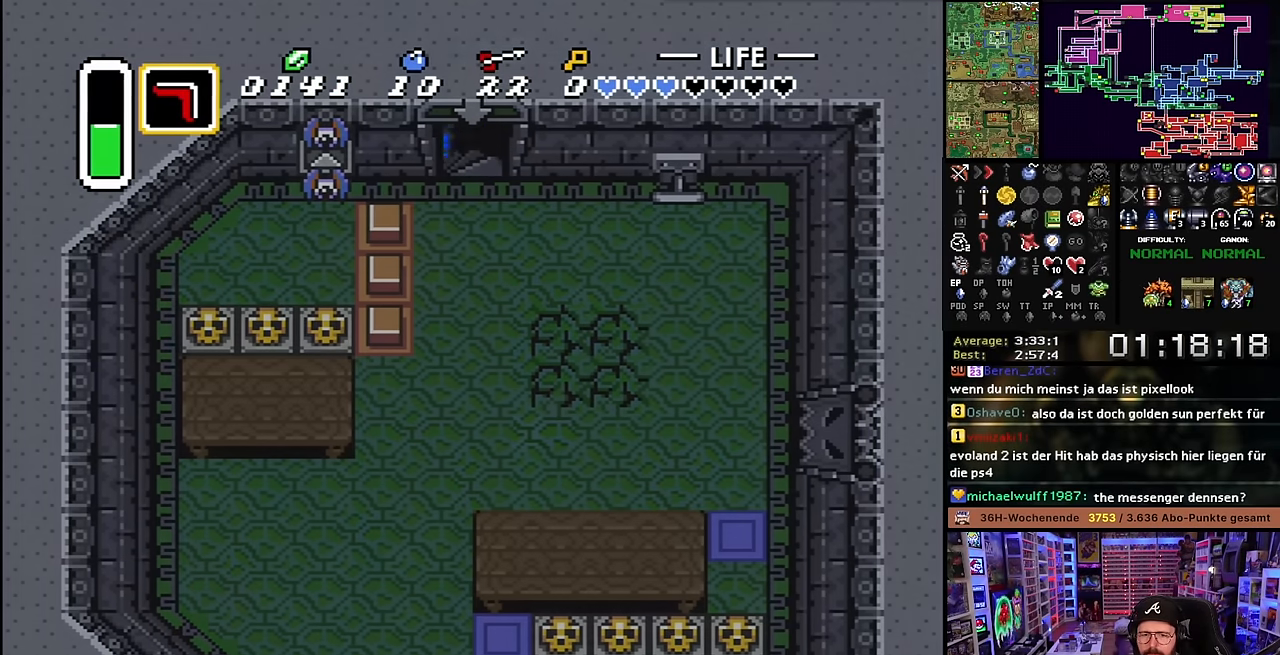
{"buttons": [], "events": []}
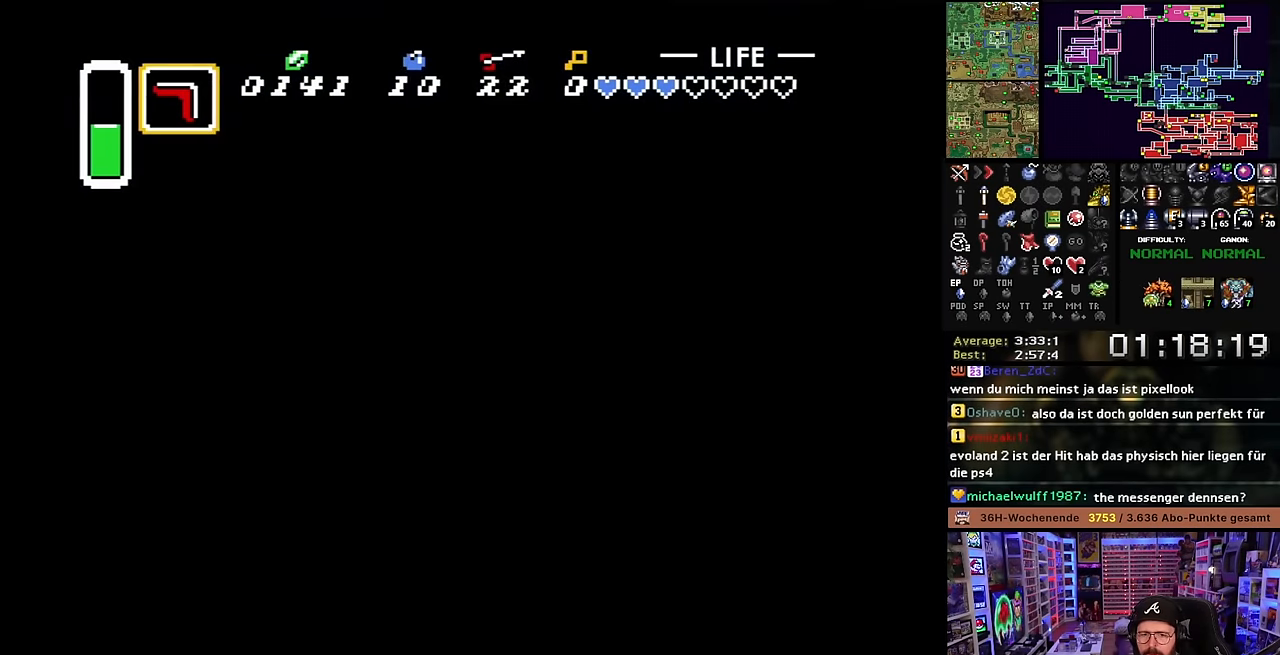
{"buttons": [], "events": []}
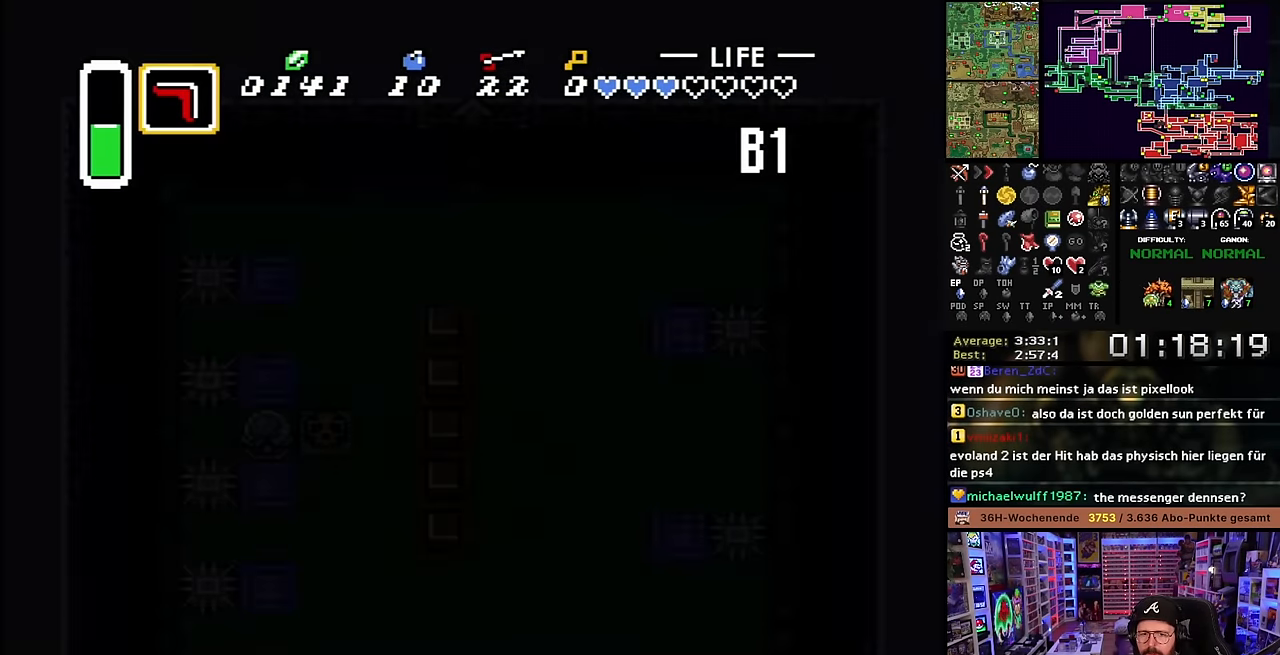
{"buttons": [], "events": []}
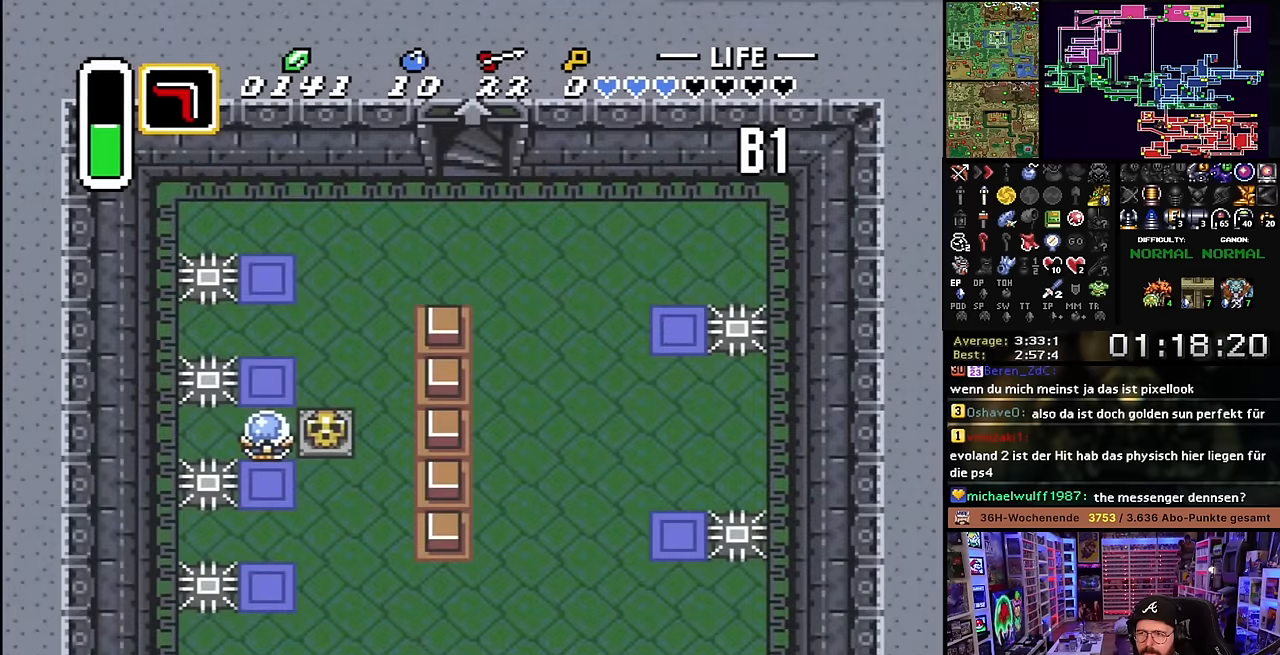
{"buttons": [], "events": []}